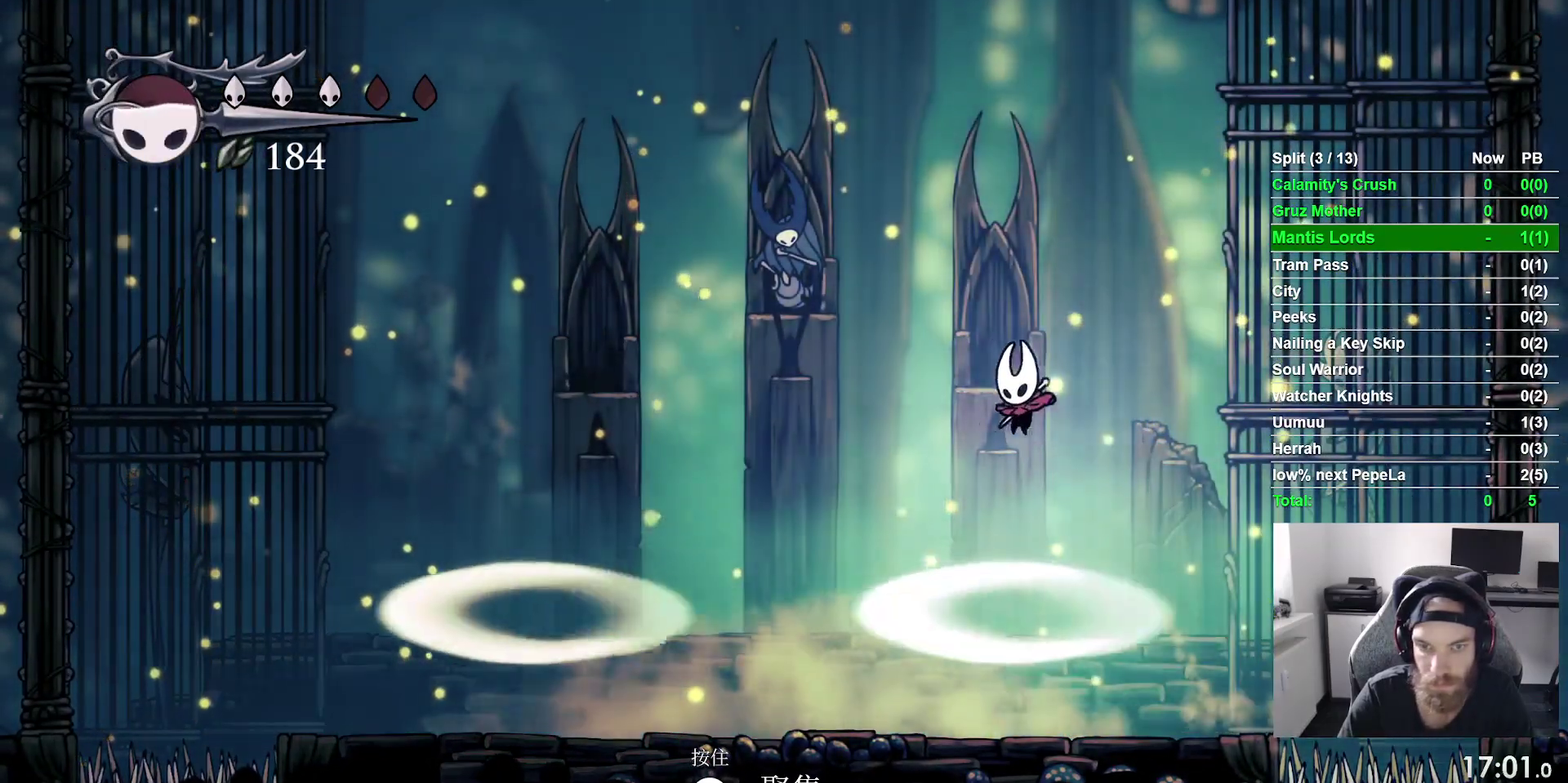
Gameplay with a controller (PlayStation layout); each line is a JSON object with the inputs held at the frame after it. "events" lists button and stick changes between this image and that frame as [ms after this image, input, new state], when the widget could be followed in between. This overlay highlights the sticks when they move; stick clicks (L3 R3) are not distinguishable. Not read: DPAD_DOWN L3 R2 left_stick.
{"buttons": ["DPAD_LEFT"], "right_stick": "center", "events": [[17, "CROSS", "up"]]}
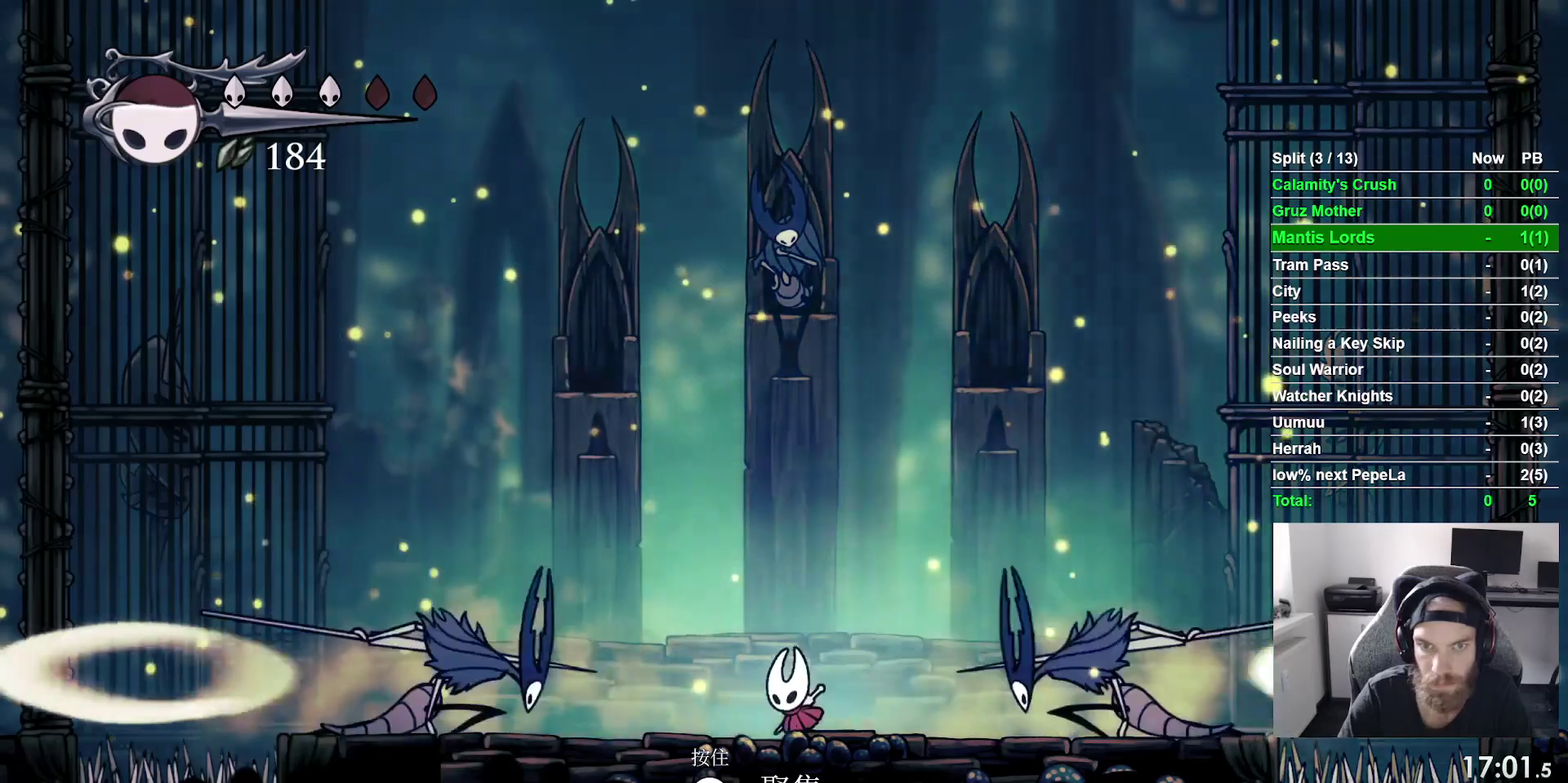
{"buttons": ["CROSS"], "right_stick": "center", "events": [[200, "DPAD_LEFT", "up"], [233, "CROSS", "down"]]}
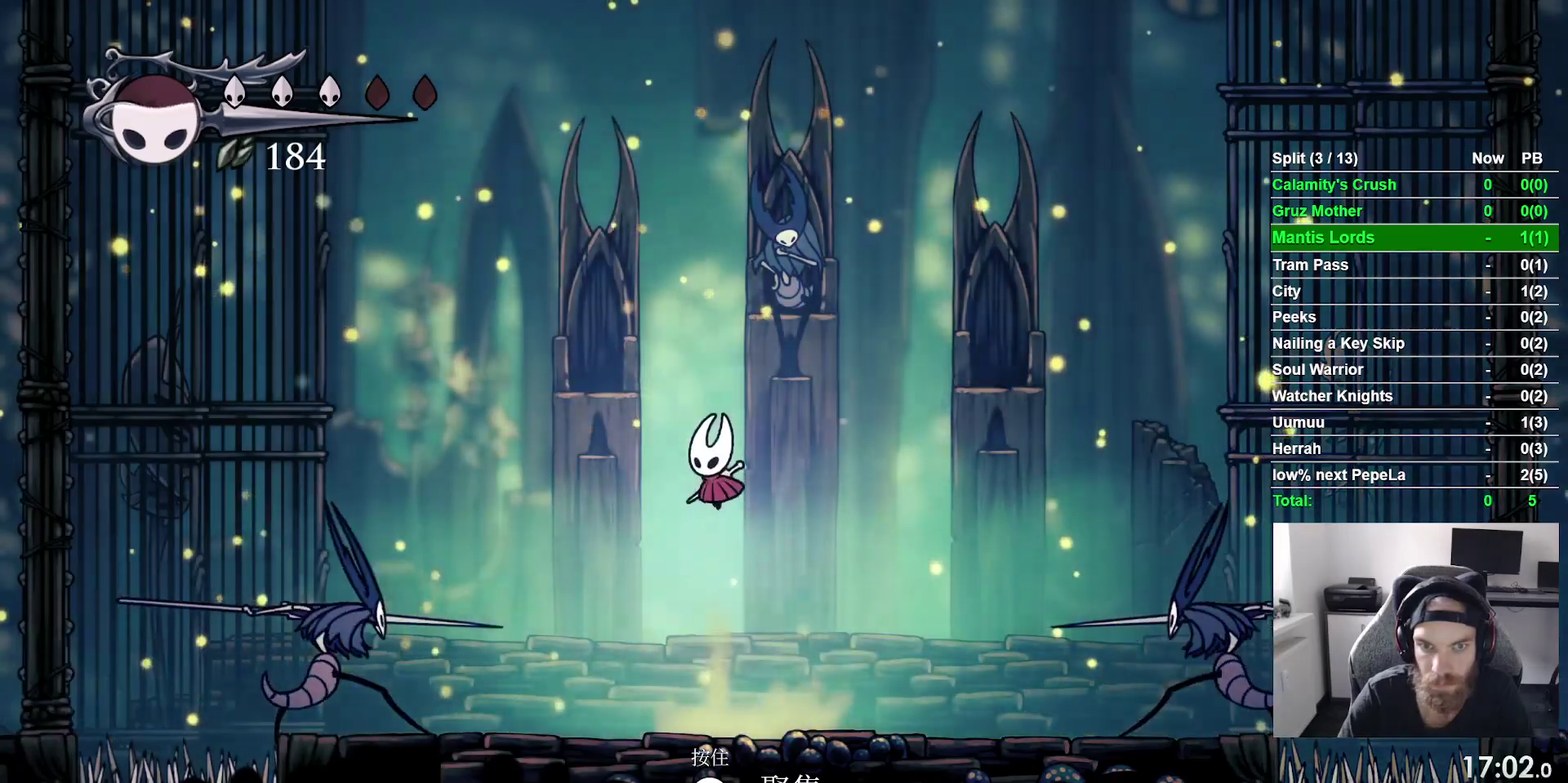
{"buttons": ["SQUARE", "DPAD_LEFT"], "right_stick": "center", "events": [[117, "CROSS", "up"], [167, "DPAD_LEFT", "down"], [450, "SQUARE", "down"]]}
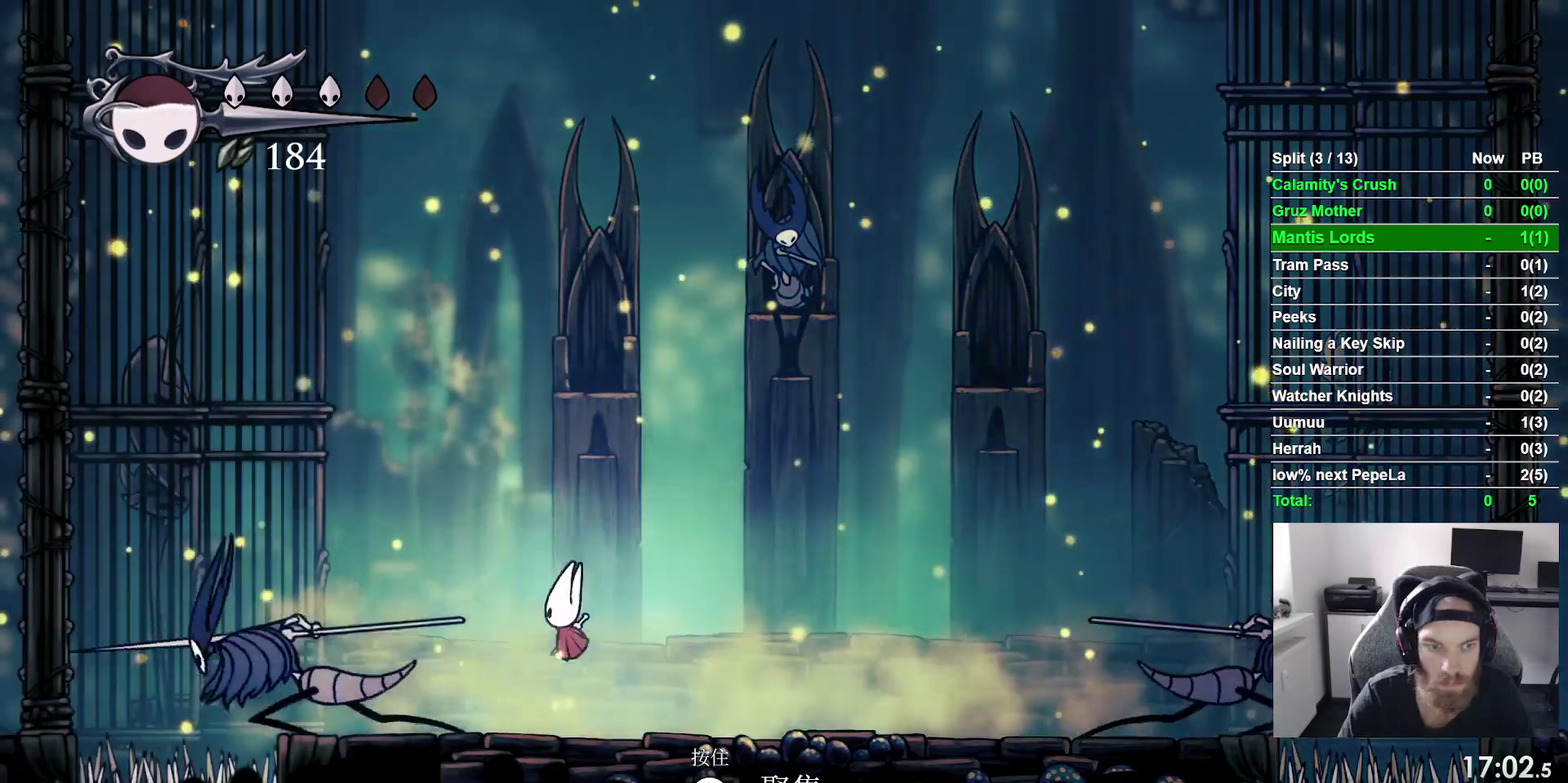
{"buttons": ["DPAD_LEFT"], "right_stick": "center", "events": [[100, "SQUARE", "up"], [133, "R1", "down"], [217, "R1", "up"]]}
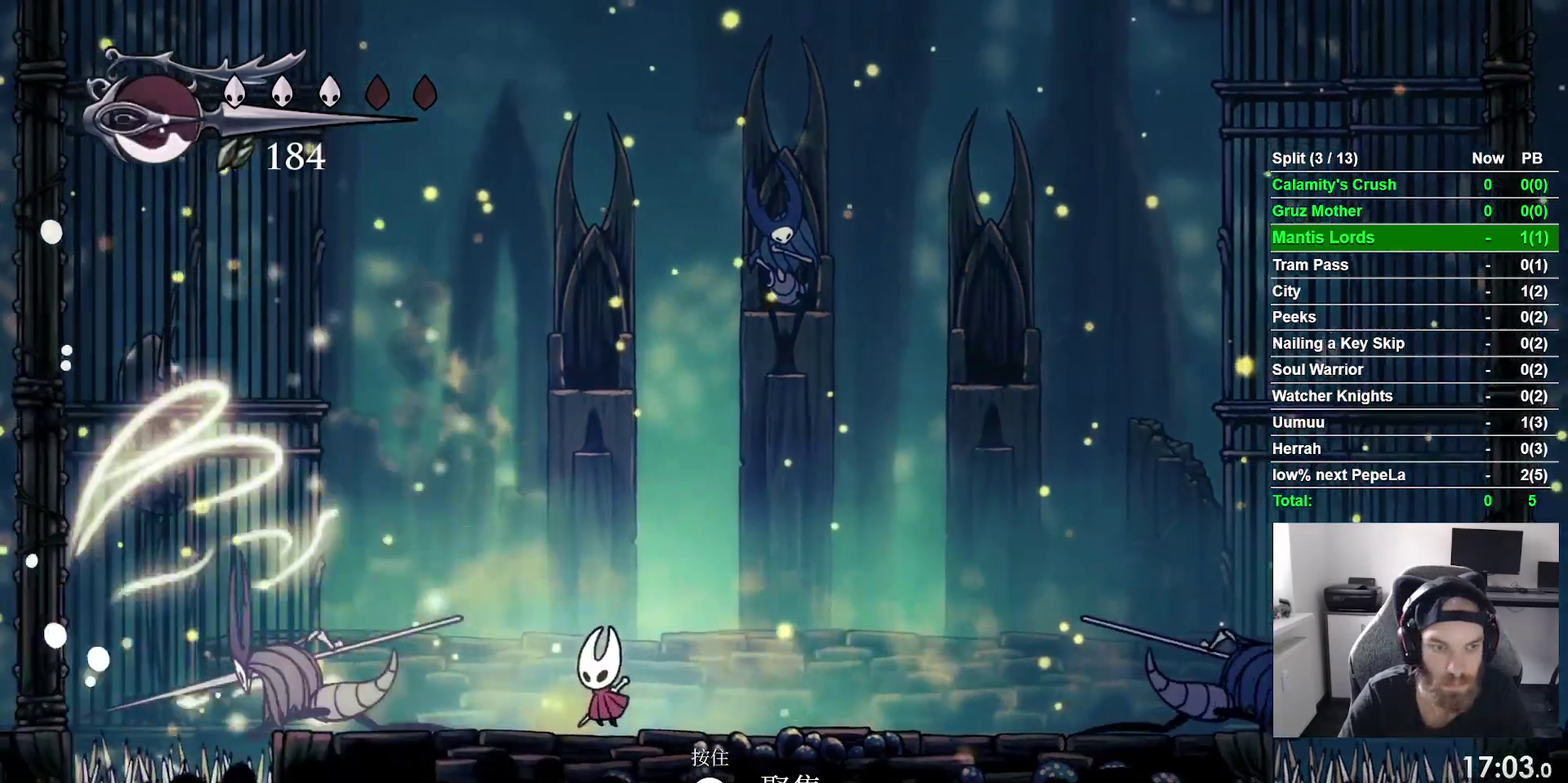
{"buttons": ["DPAD_RIGHT"], "right_stick": "center", "events": [[83, "SQUARE", "down"], [183, "DPAD_LEFT", "up"], [200, "SQUARE", "up"], [300, "DPAD_RIGHT", "down"]]}
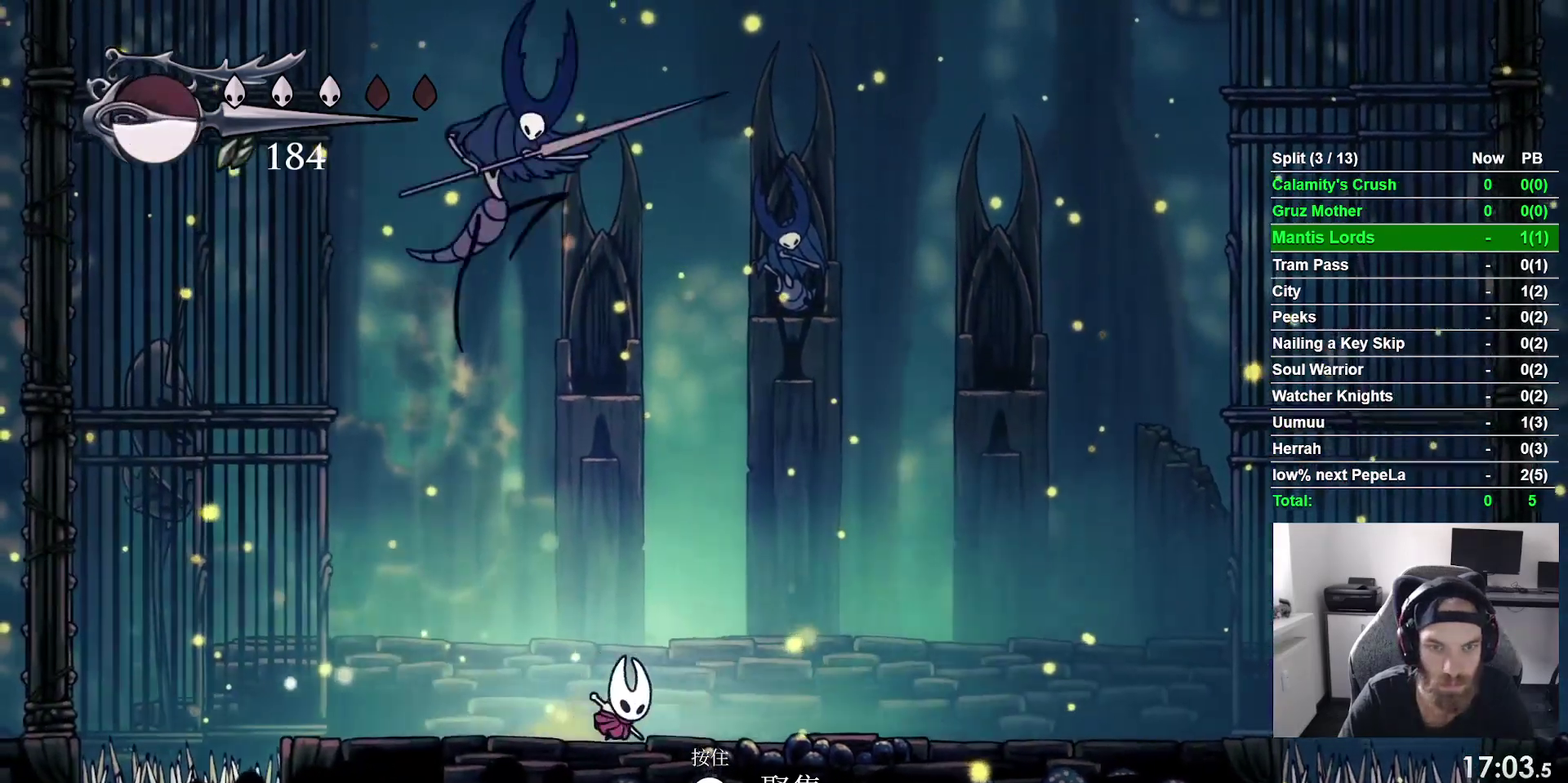
{"buttons": ["DPAD_LEFT"], "right_stick": "center", "events": [[450, "DPAD_RIGHT", "up"], [500, "DPAD_LEFT", "down"]]}
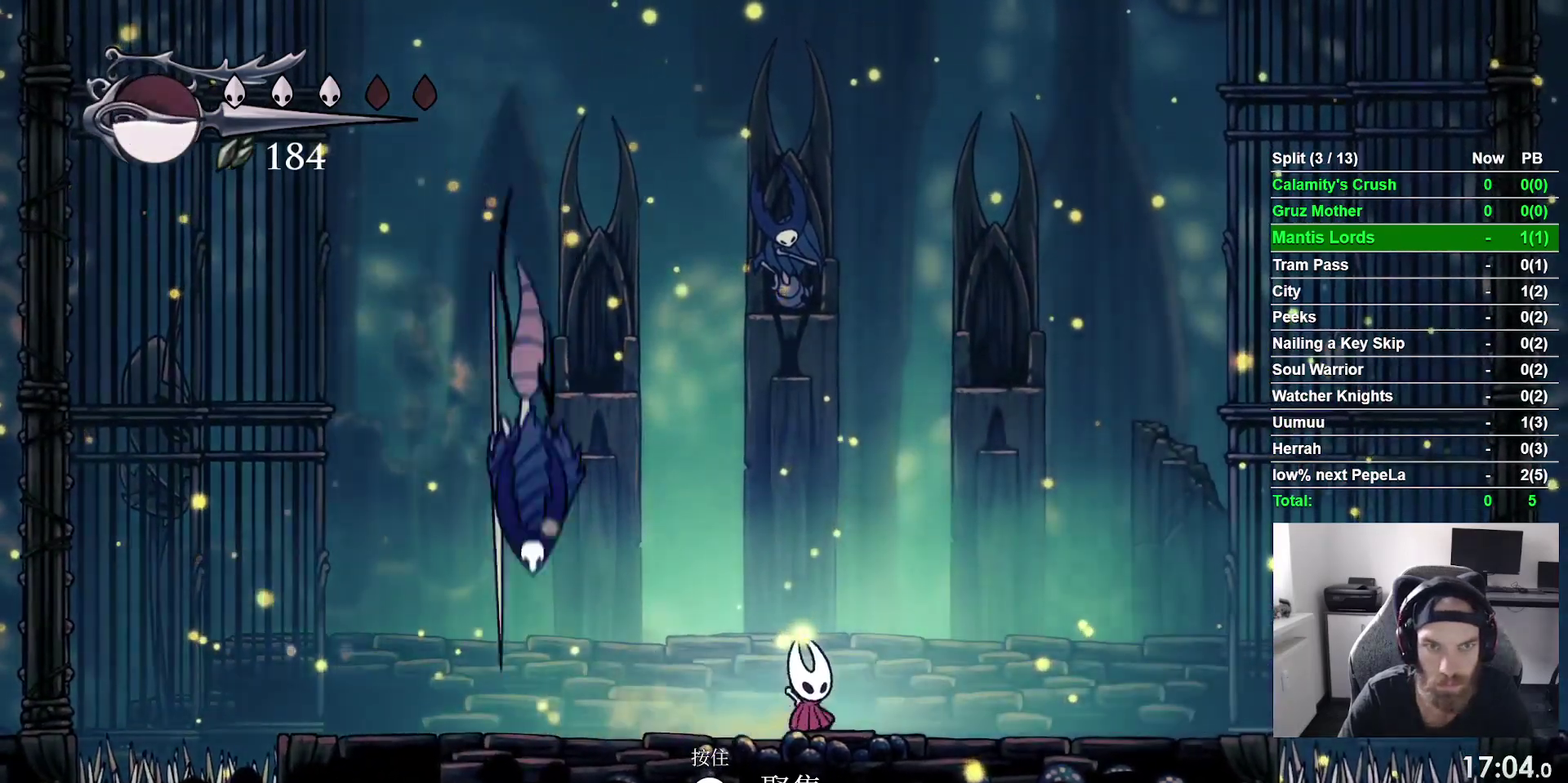
{"buttons": [], "right_stick": "center", "events": [[117, "SQUARE", "down"], [167, "DPAD_LEFT", "up"], [267, "SQUARE", "up"]]}
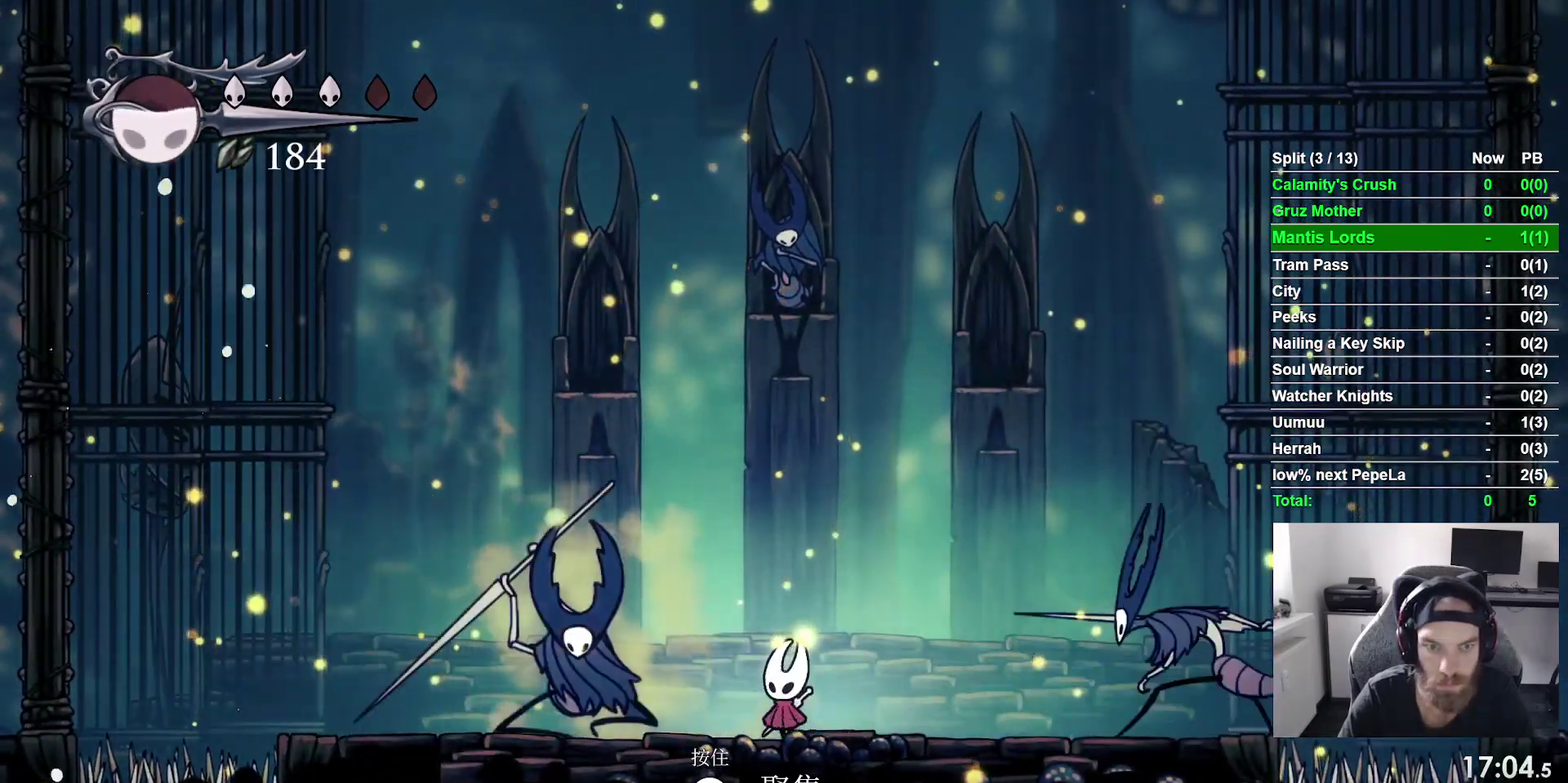
{"buttons": ["DPAD_LEFT"], "right_stick": "center", "events": [[50, "CROSS", "down"], [367, "DPAD_LEFT", "down"], [400, "CROSS", "up"]]}
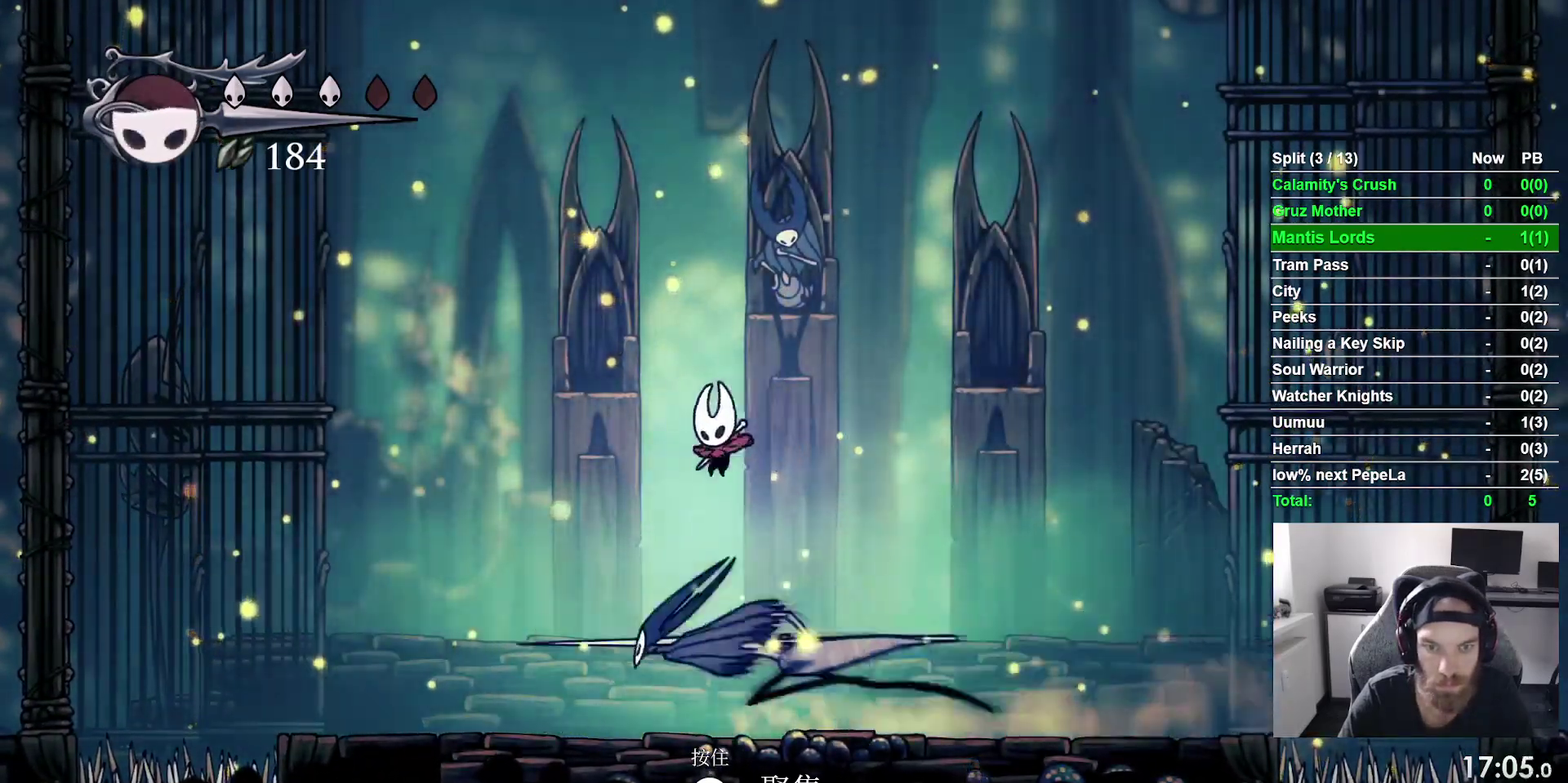
{"buttons": ["R1", "DPAD_LEFT"], "right_stick": "center", "events": [[283, "SQUARE", "down"], [433, "SQUARE", "up"], [450, "R1", "down"]]}
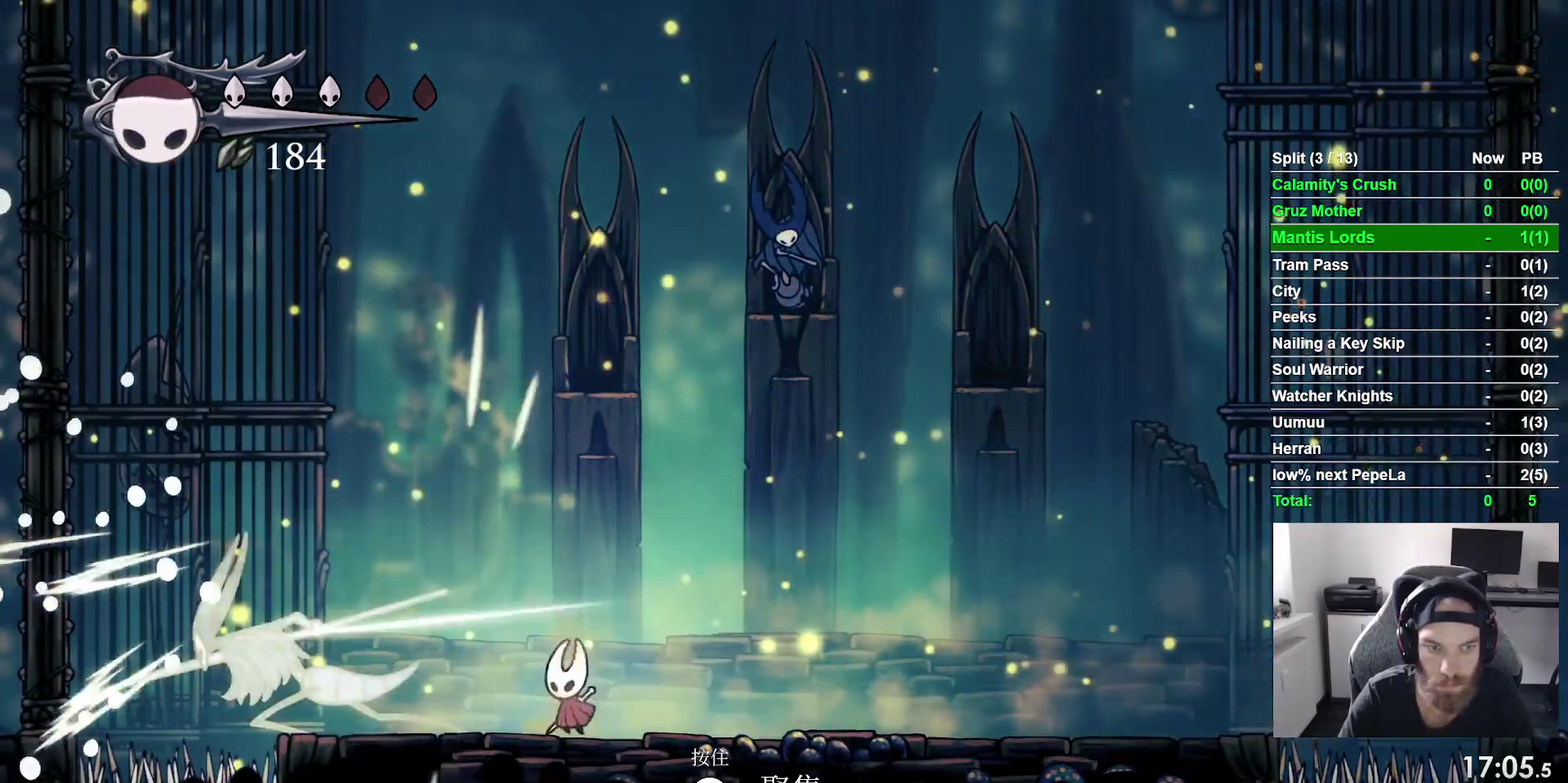
{"buttons": ["DPAD_RIGHT"], "right_stick": "center", "events": [[50, "R1", "up"], [350, "DPAD_LEFT", "up"], [350, "DPAD_RIGHT", "down"]]}
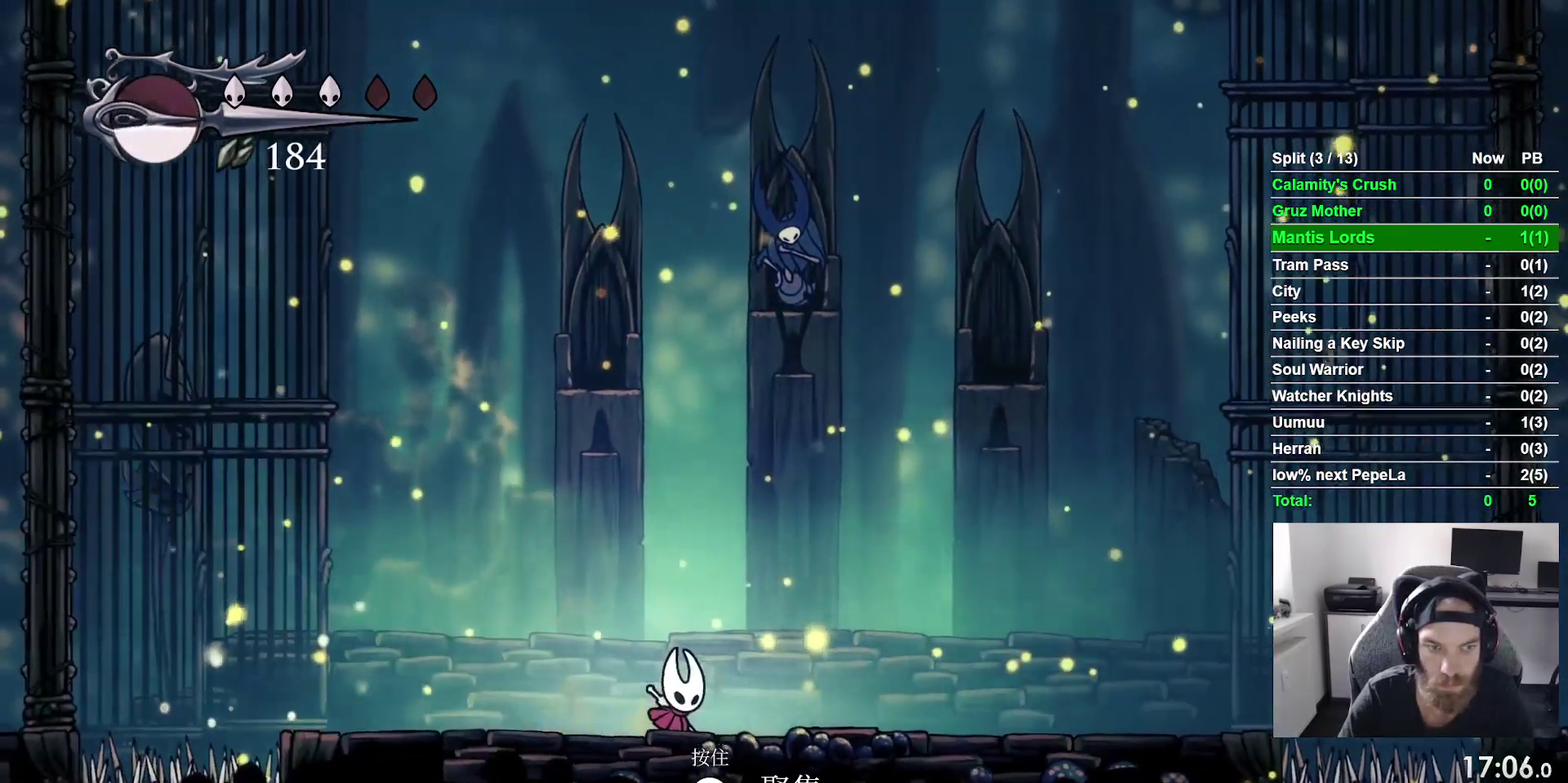
{"buttons": ["CROSS"], "right_stick": "center", "events": [[450, "DPAD_RIGHT", "up"], [500, "CROSS", "down"]]}
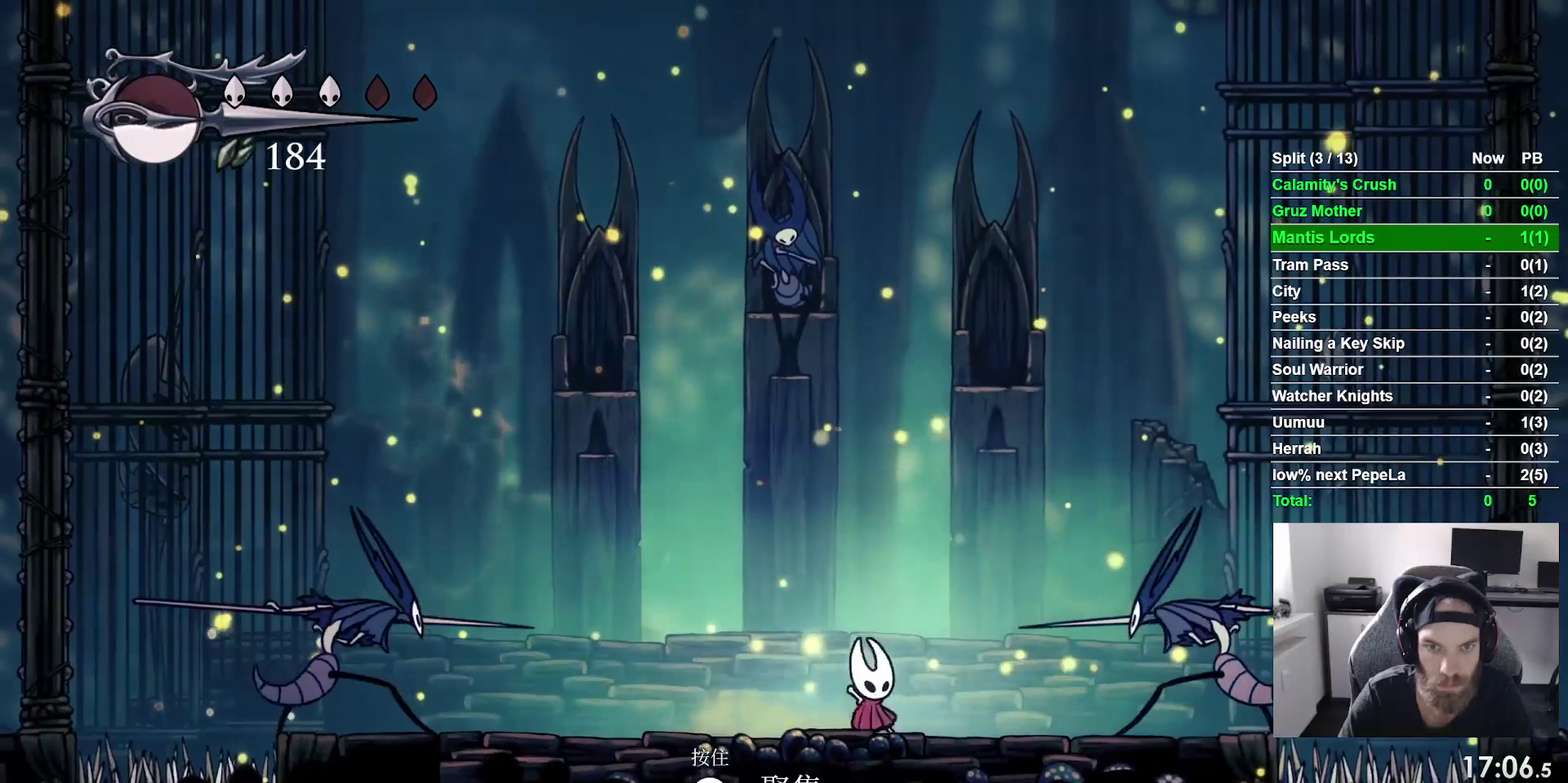
{"buttons": ["DPAD_LEFT"], "right_stick": "center", "events": [[150, "DPAD_LEFT", "down"], [400, "CROSS", "up"]]}
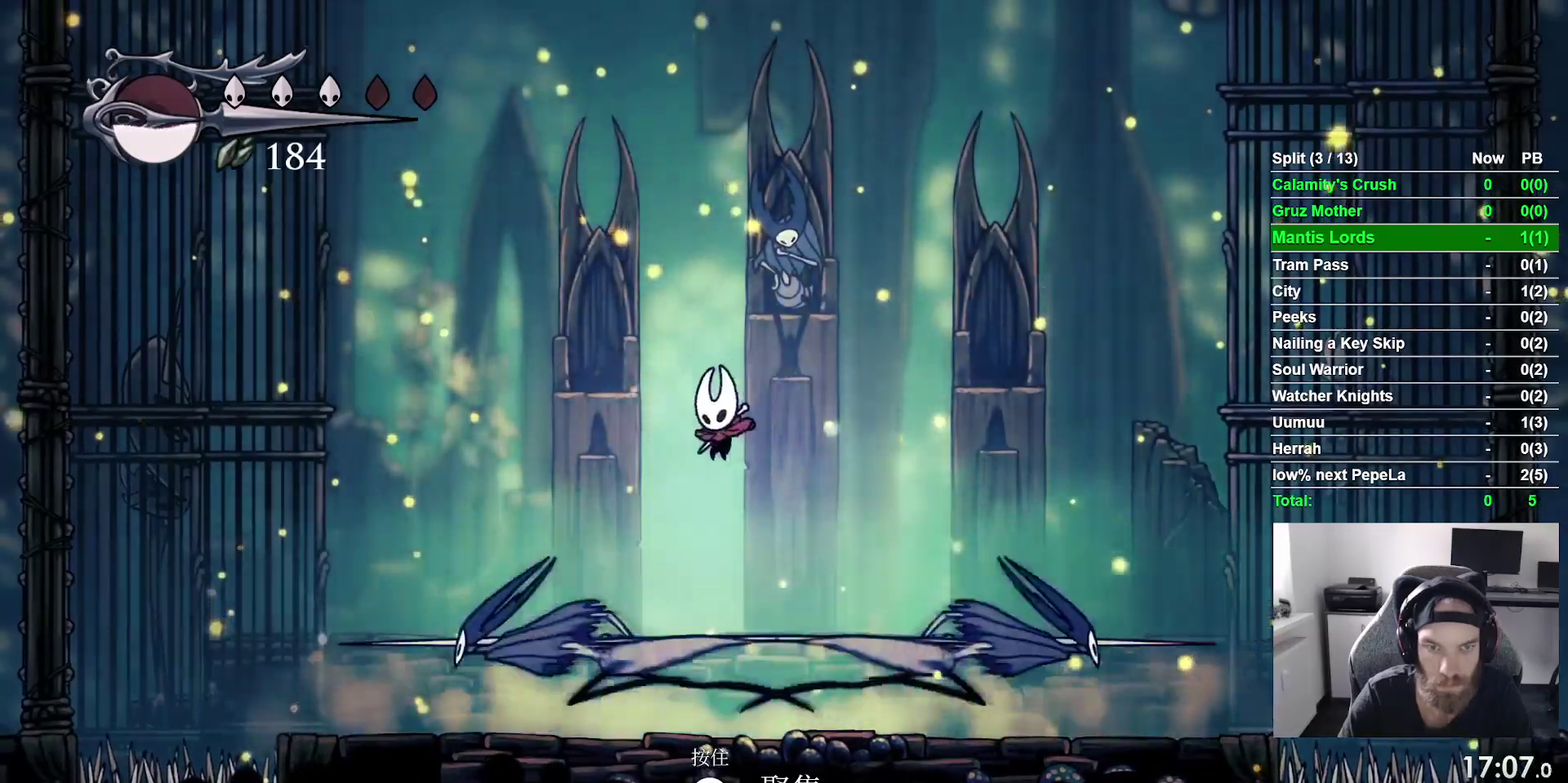
{"buttons": ["R1", "DPAD_LEFT"], "right_stick": "center", "events": [[283, "SQUARE", "down"], [400, "SQUARE", "up"], [433, "R1", "down"]]}
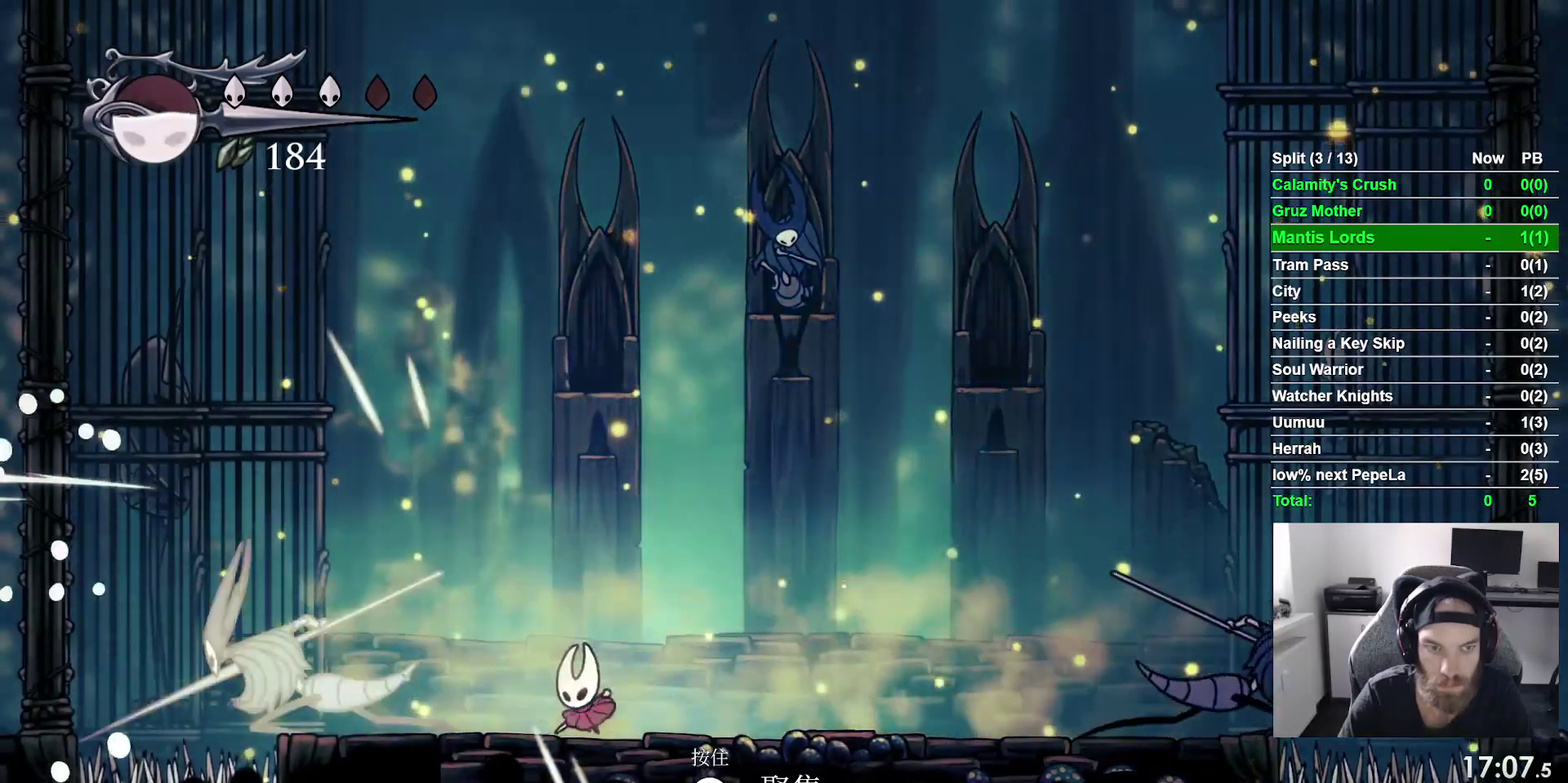
{"buttons": ["DPAD_RIGHT"], "right_stick": "center"}
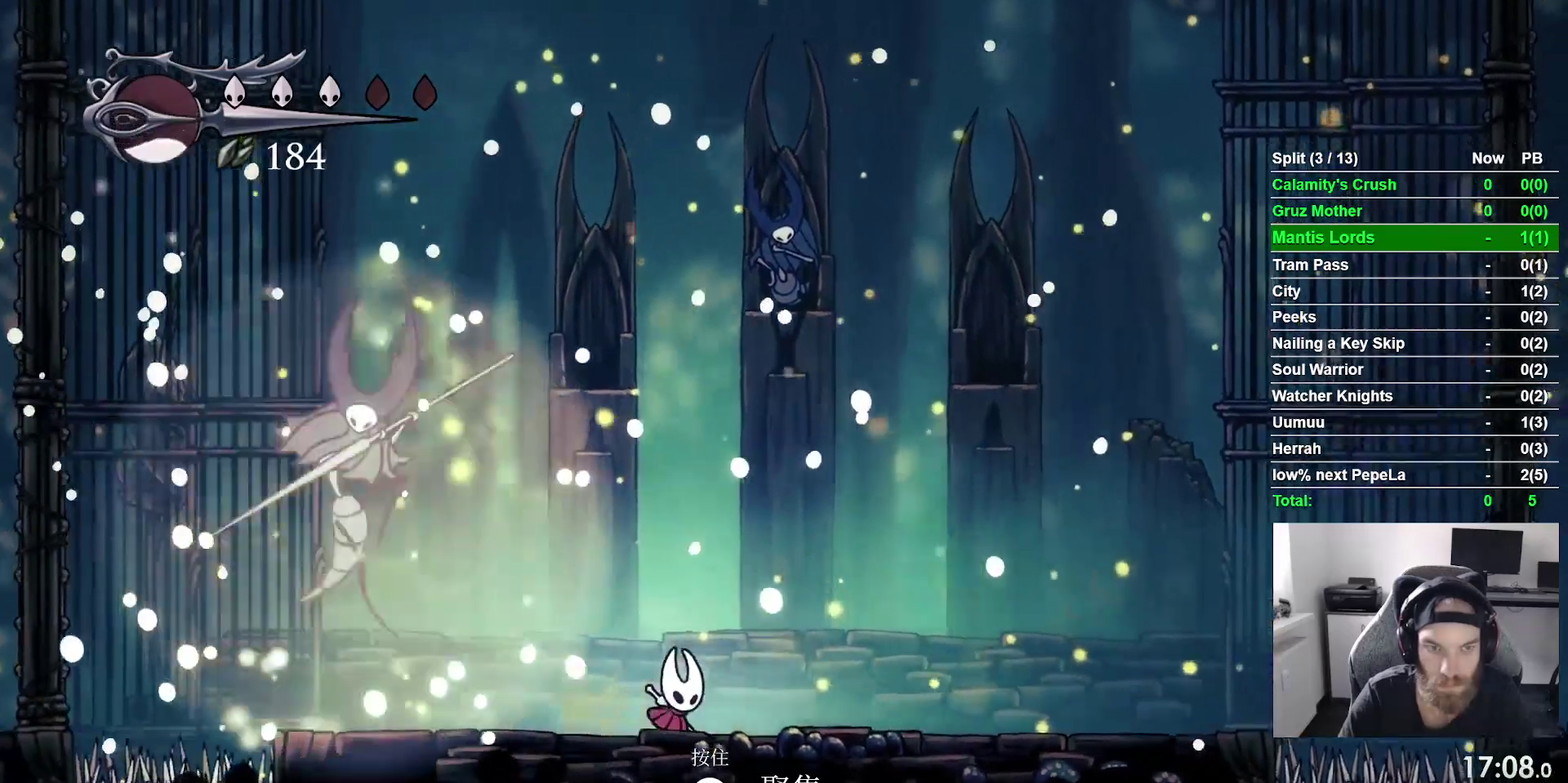
{"buttons": ["DPAD_RIGHT"], "right_stick": "center", "events": []}
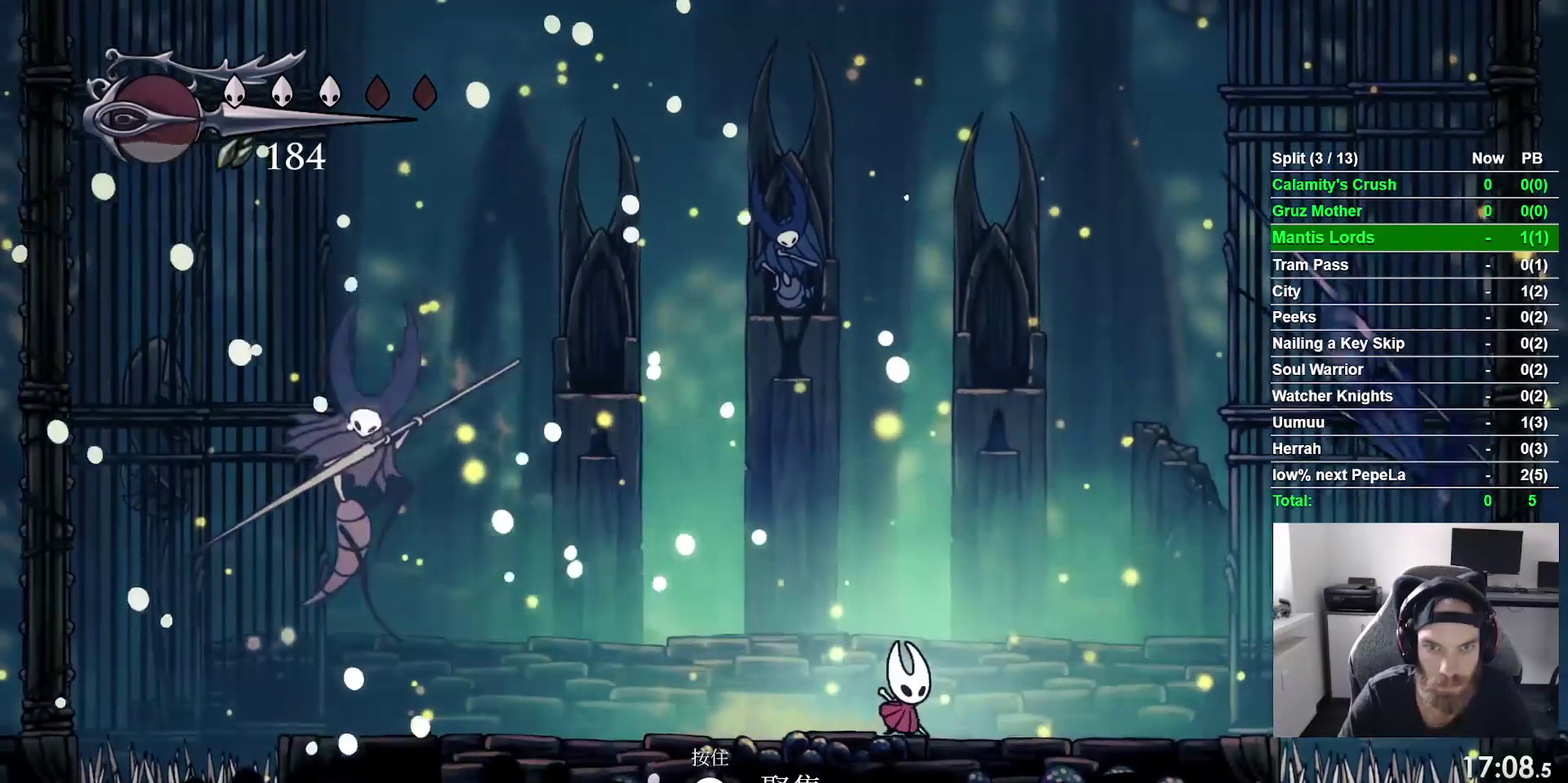
{"buttons": [], "right_stick": "center", "events": [[150, "DPAD_RIGHT", "up"]]}
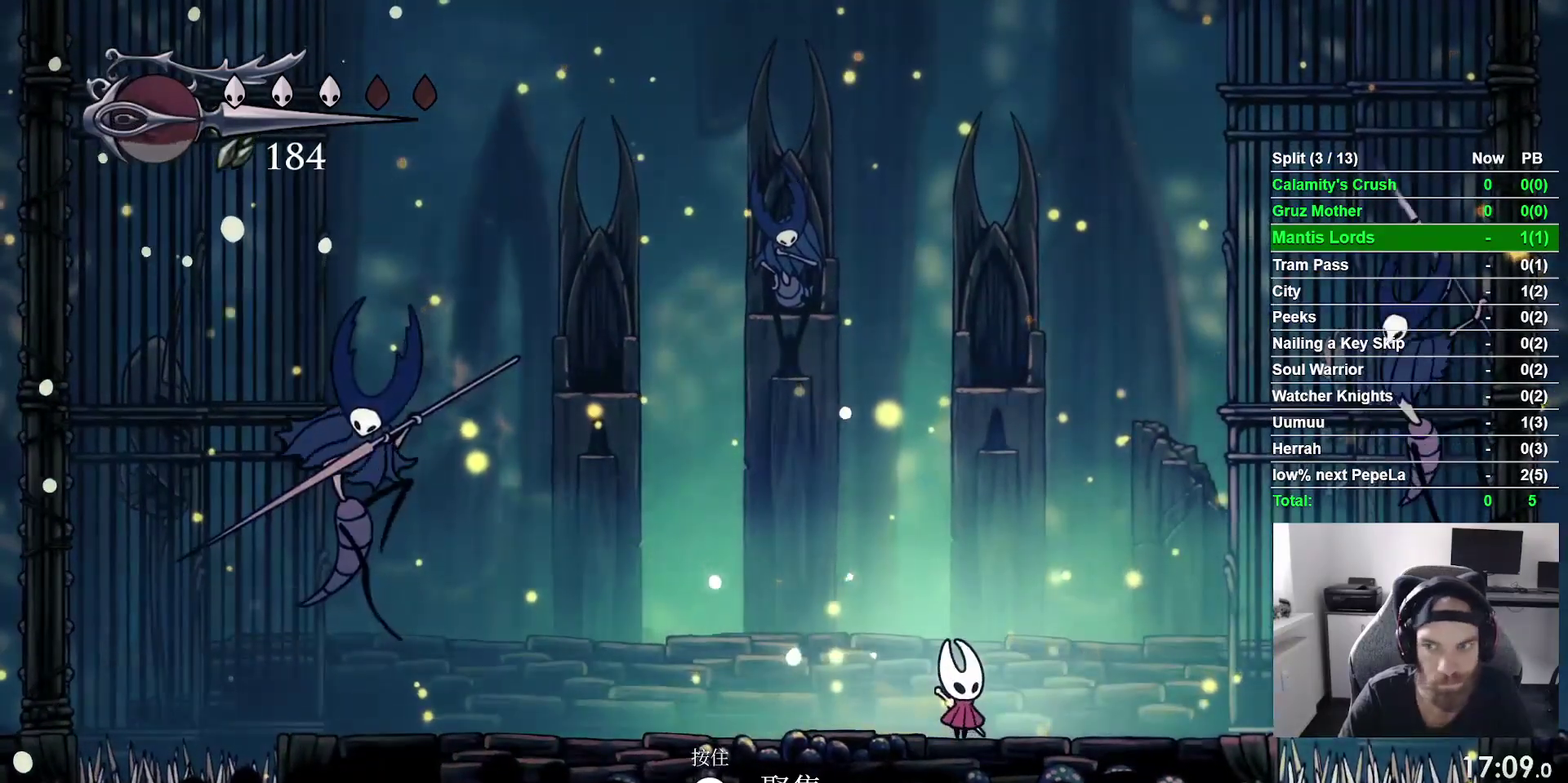
{"buttons": ["DPAD_RIGHT"], "right_stick": "center", "events": [[33, "DPAD_RIGHT", "down"]]}
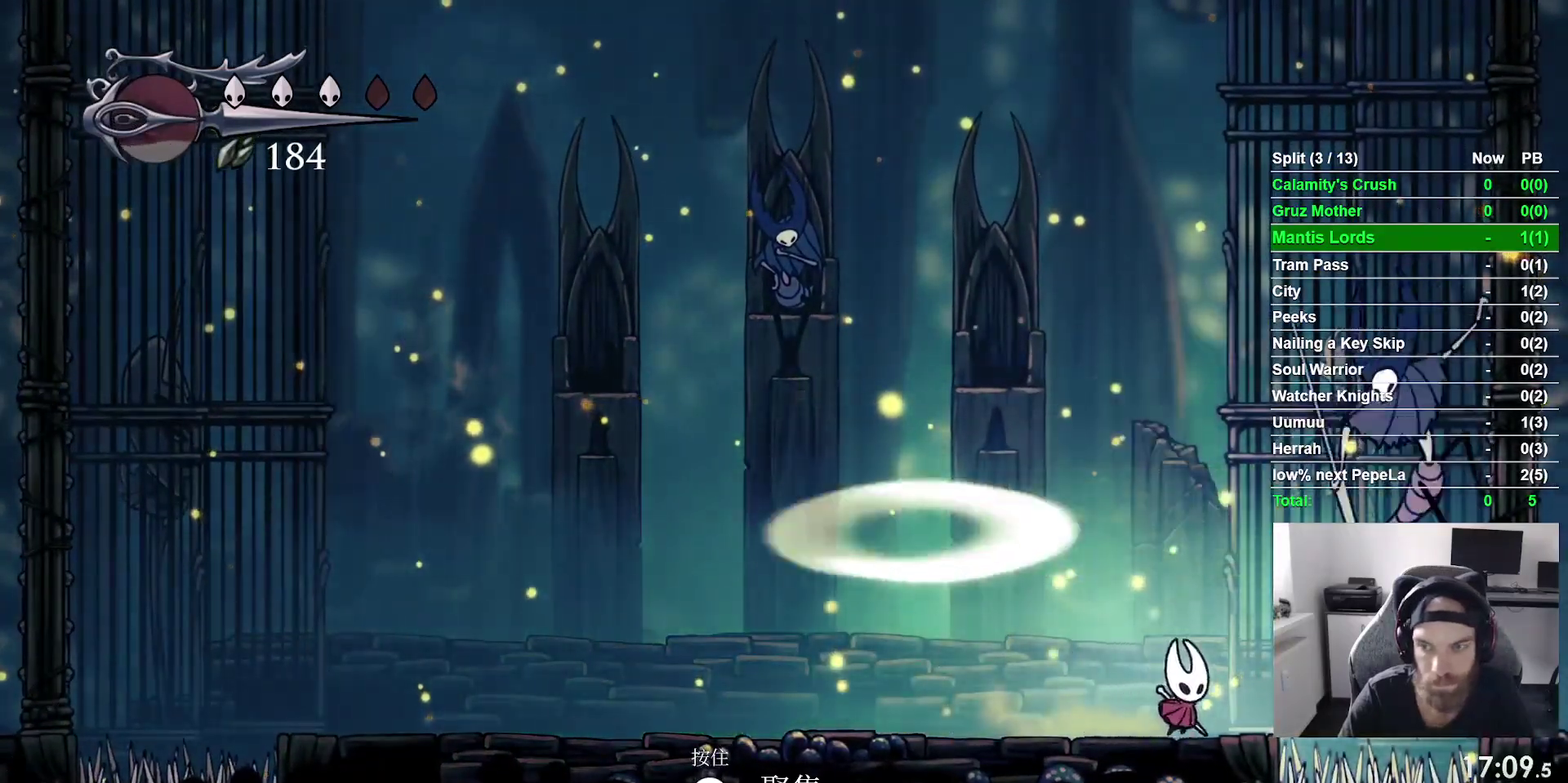
{"buttons": [], "right_stick": "center", "events": [[17, "CROSS", "down"], [200, "DPAD_RIGHT", "up"], [200, "SQUARE", "down"], [367, "SQUARE", "up"], [400, "CROSS", "up"]]}
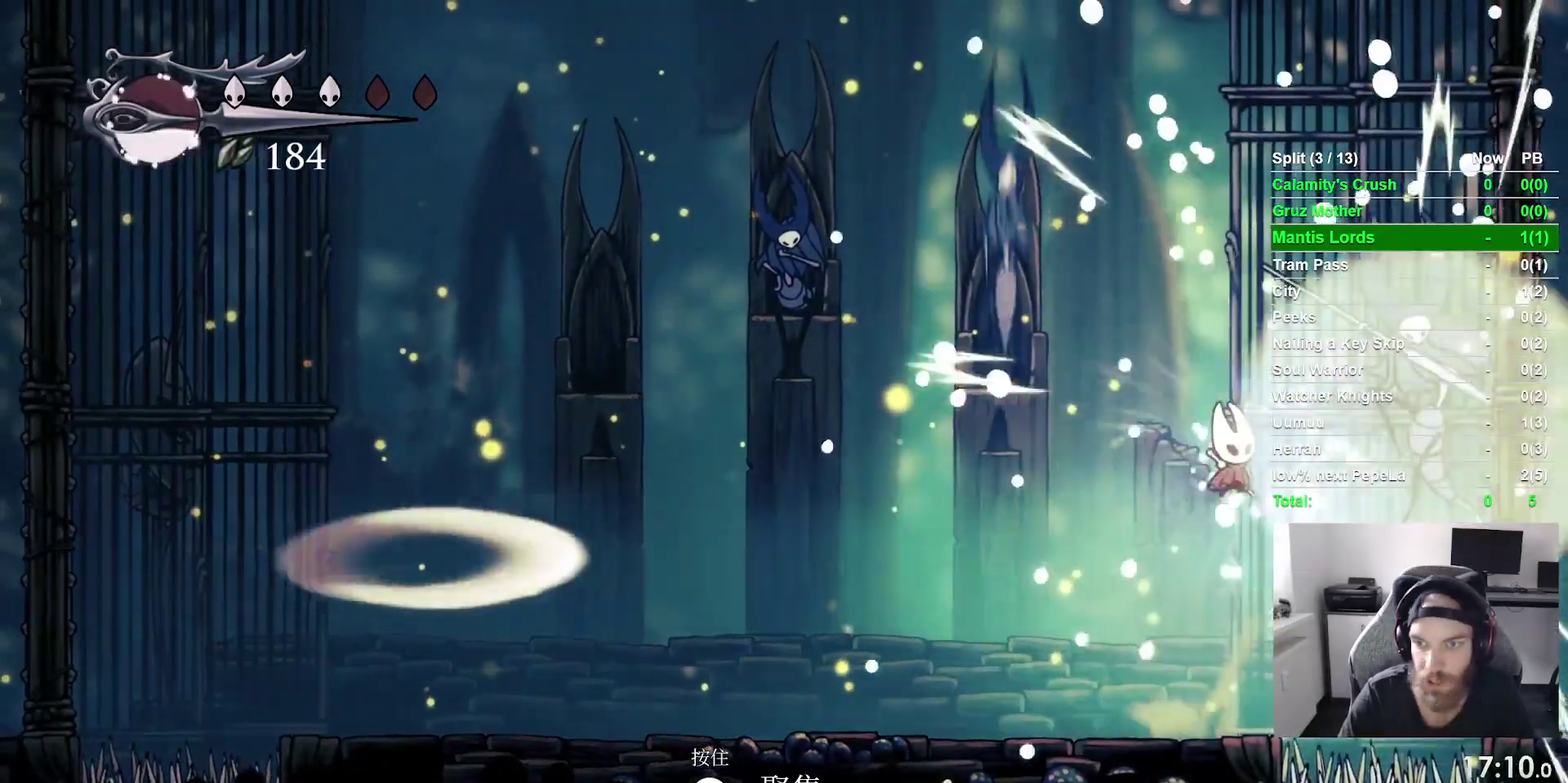
{"buttons": ["DPAD_LEFT"], "right_stick": "center", "events": [[217, "DPAD_LEFT", "down"]]}
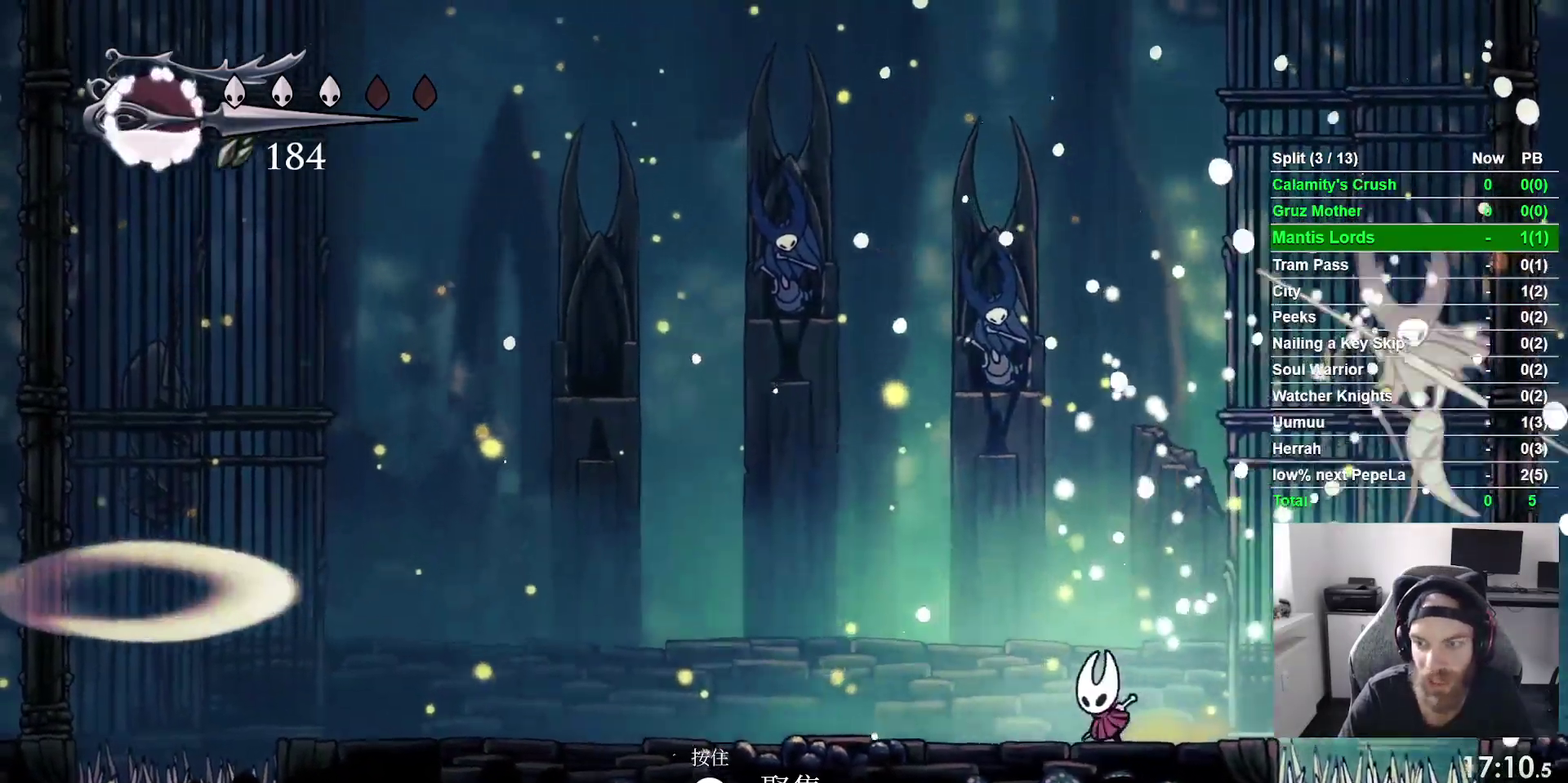
{"buttons": ["DPAD_LEFT"], "right_stick": "center", "events": []}
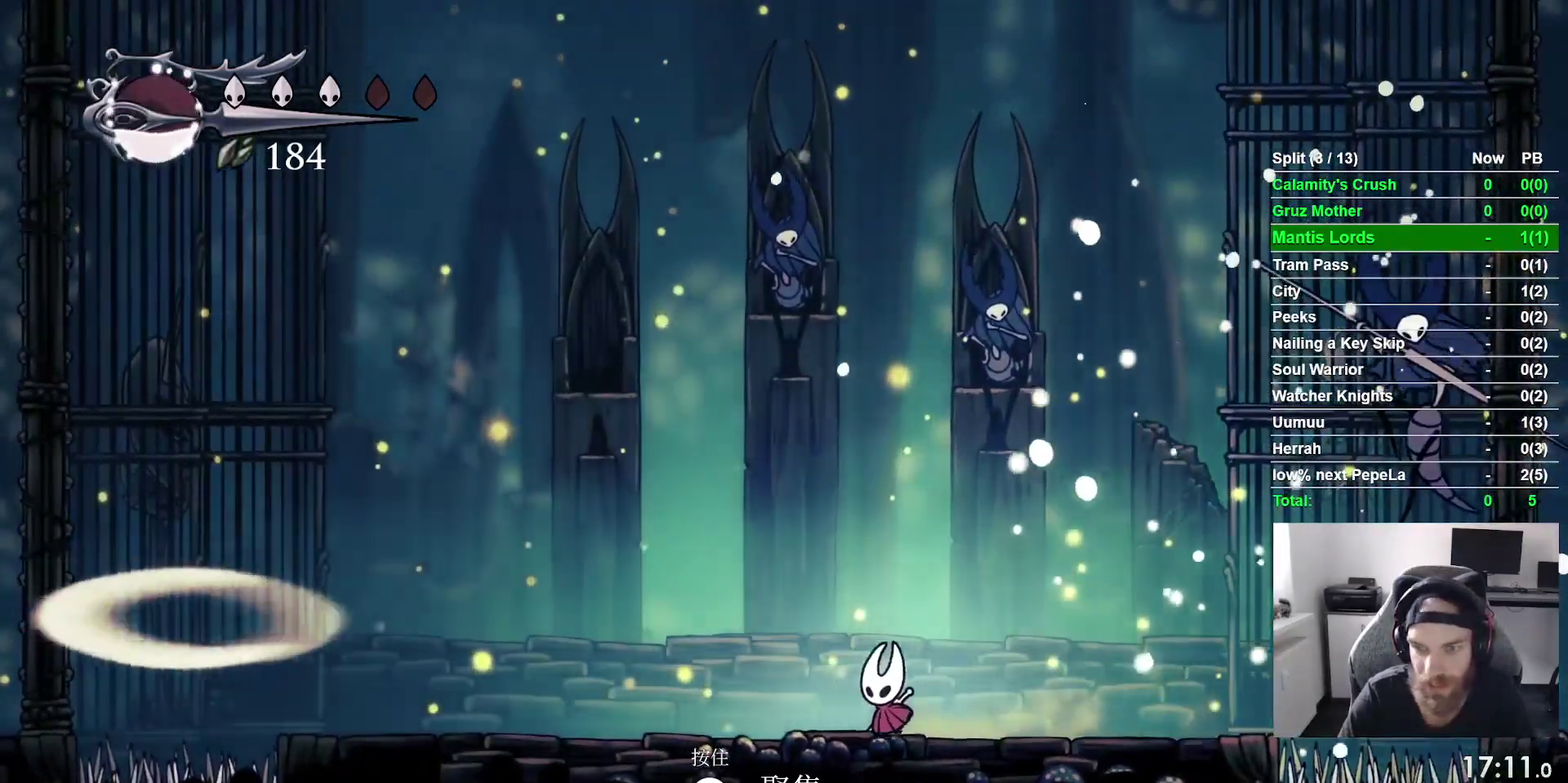
{"buttons": ["DPAD_LEFT"], "right_stick": "center", "events": [[67, "DPAD_LEFT", "up"], [117, "CROSS", "down"], [133, "DPAD_LEFT", "down"], [433, "CROSS", "up"]]}
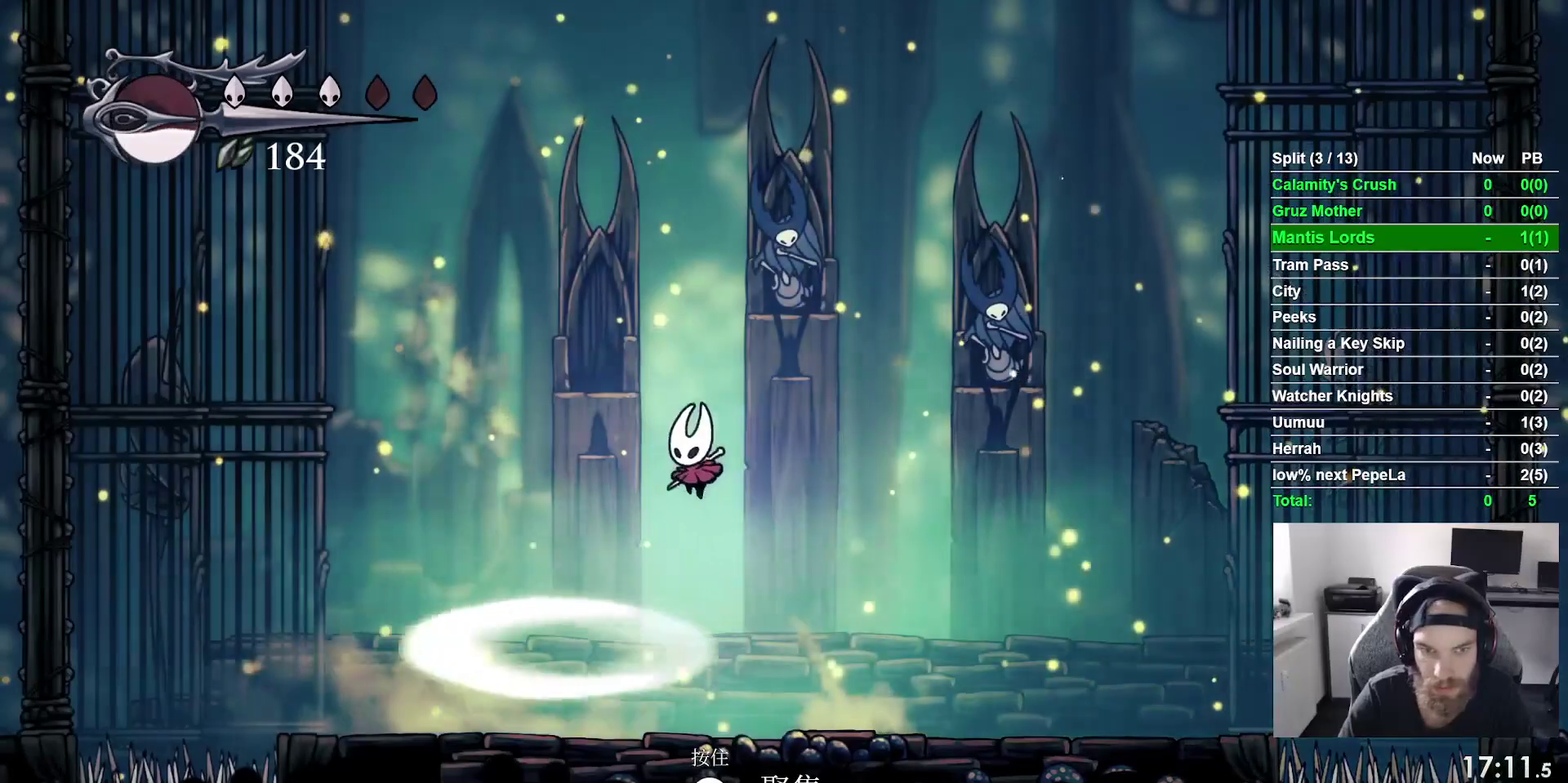
{"buttons": [], "right_stick": "center", "events": [[50, "DPAD_LEFT", "up"], [183, "DPAD_RIGHT", "down"], [417, "DPAD_RIGHT", "up"]]}
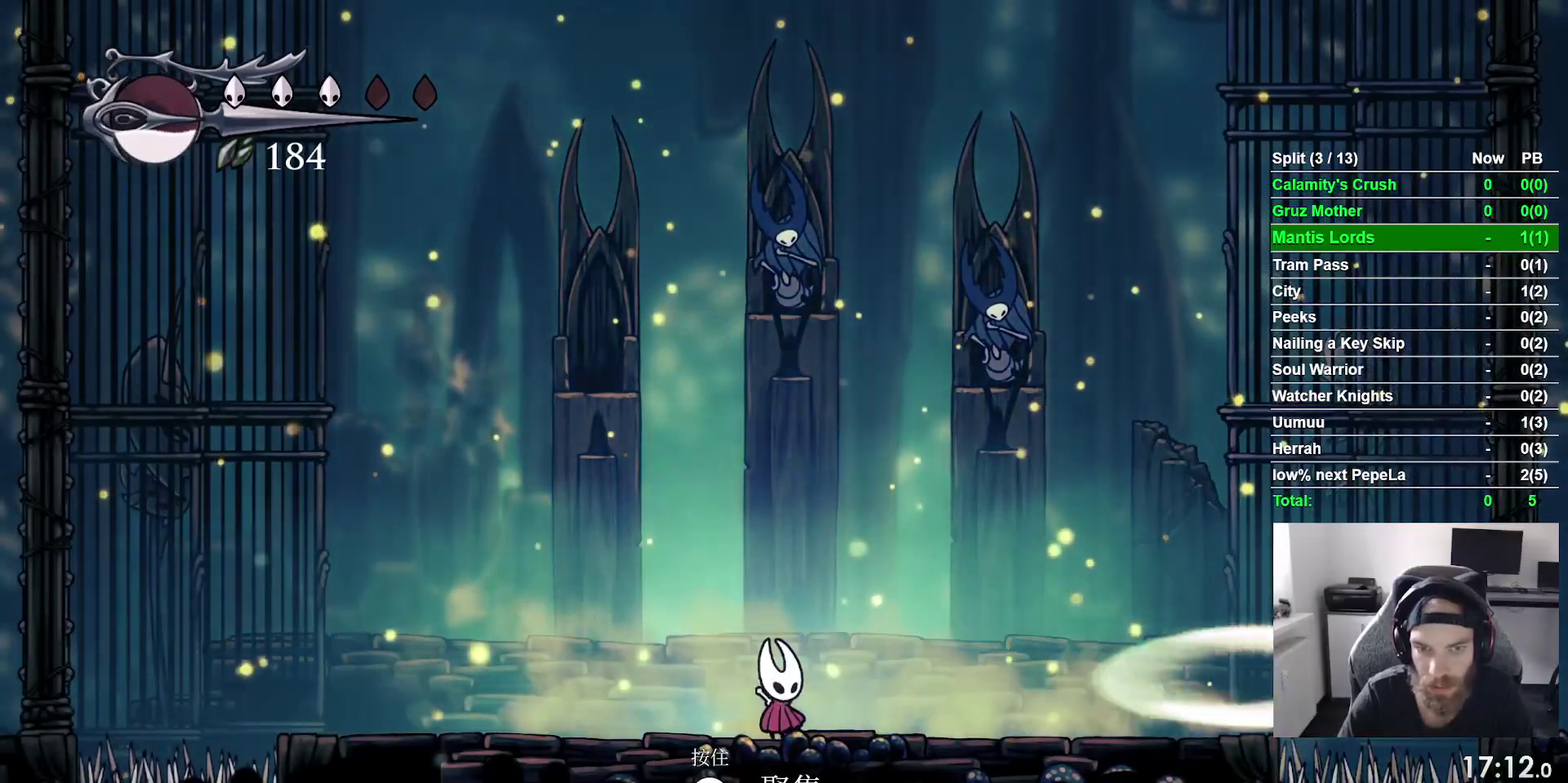
{"buttons": [], "right_stick": "center", "events": []}
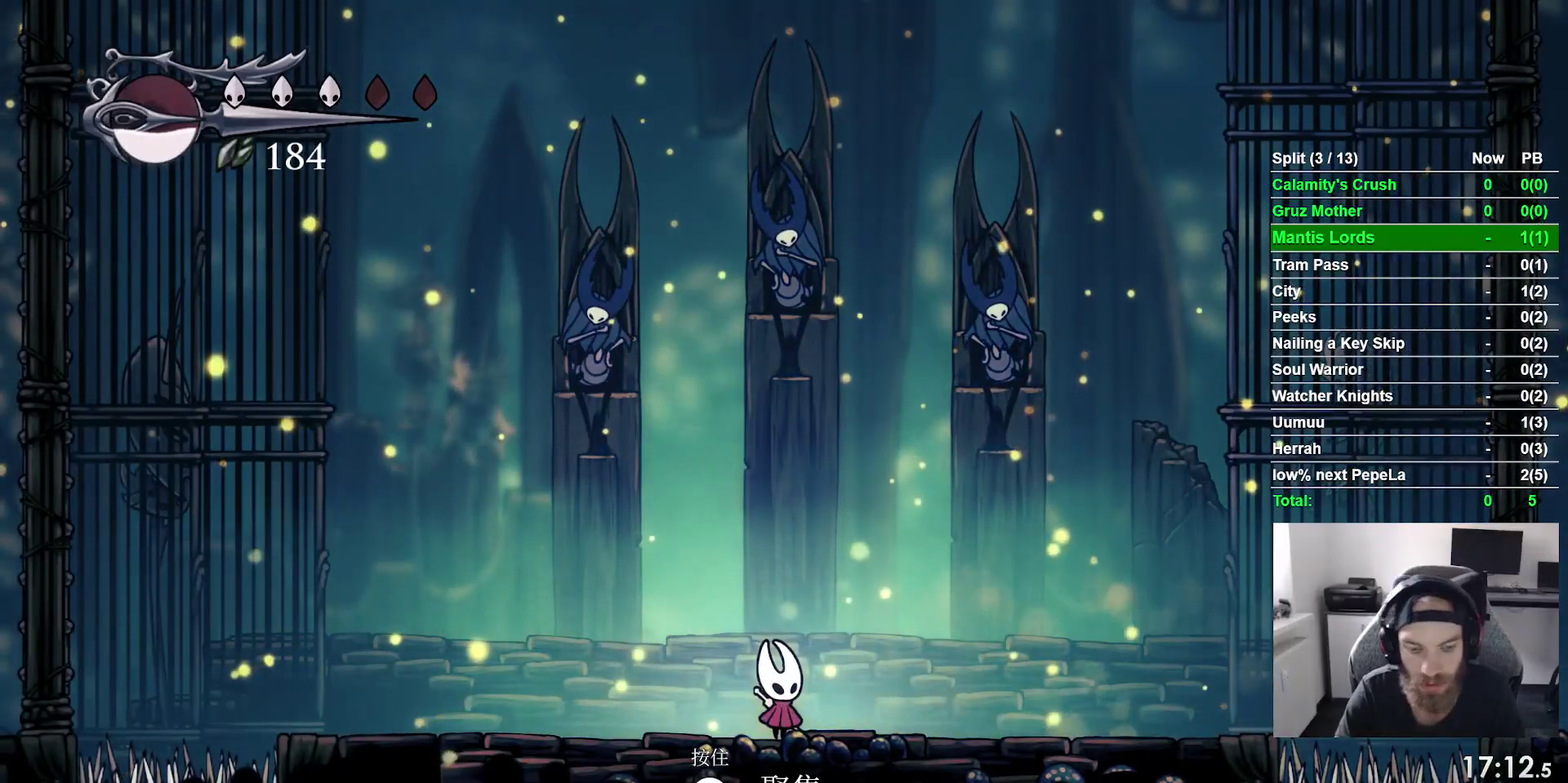
{"buttons": [], "right_stick": "center", "events": []}
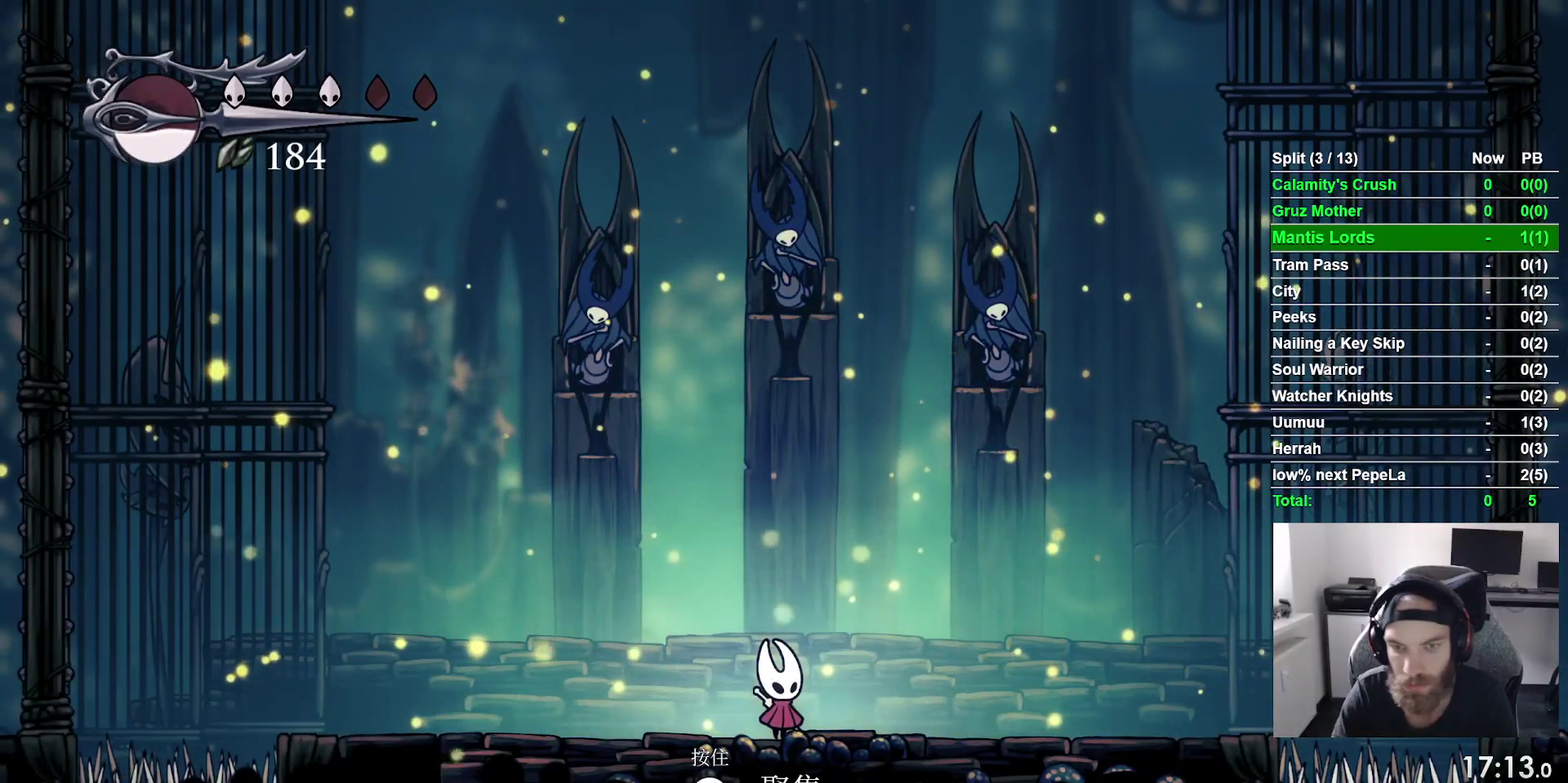
{"buttons": ["DPAD_RIGHT"], "right_stick": "center", "events": [[183, "DPAD_RIGHT", "down"]]}
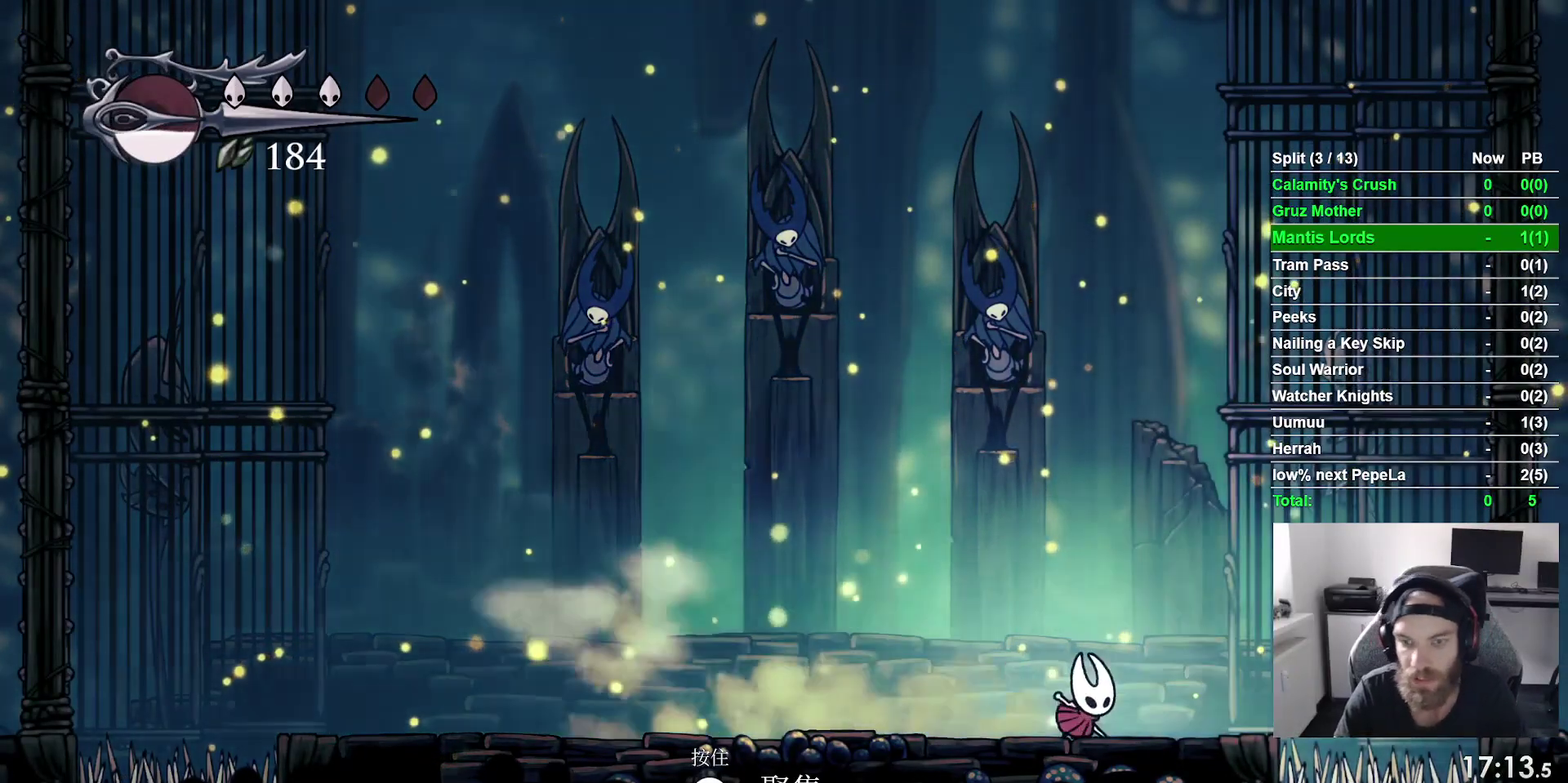
{"buttons": ["CROSS", "DPAD_RIGHT"], "right_stick": "center", "events": [[267, "CROSS", "down"]]}
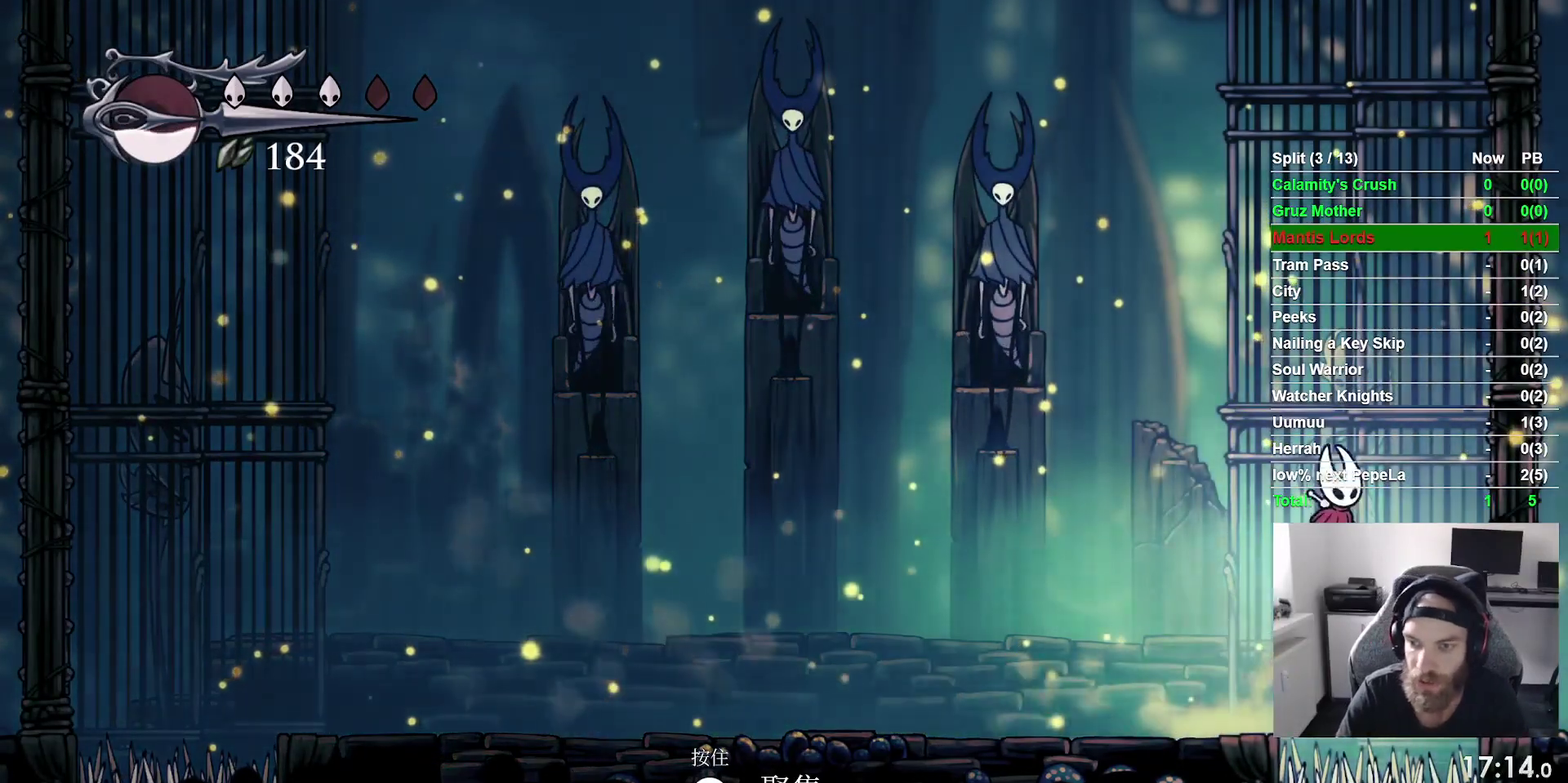
{"buttons": ["CROSS", "DPAD_RIGHT"], "right_stick": "center", "events": [[283, "CROSS", "up"], [417, "CROSS", "down"]]}